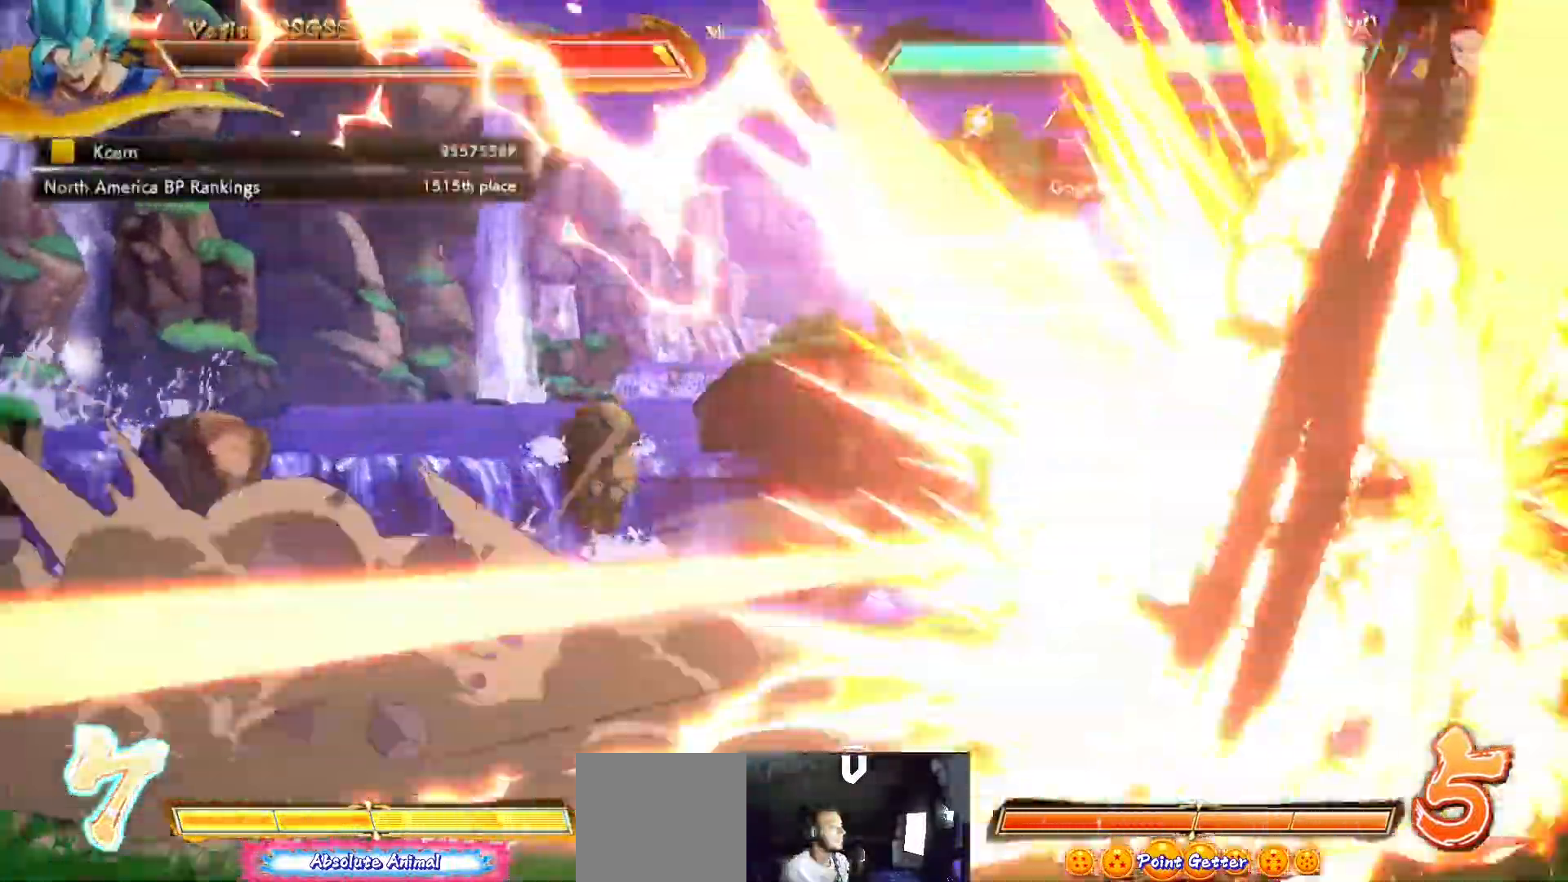
Gameplay with a controller (Xbox layout); each line is a JSON object with the inputs held at the frame after it (dt_ms = milliseconds from this image to that frame). "events" lists button and stick changes between this image and that frame as [ms after this image, input, new state], when the widget could be followed in between.
{"dt_ms": 500, "buttons": [], "left_stick": "center", "right_stick": "center", "events": [[17, "L1", "down"], [100, "L1", "up"], [167, "L1", "down"], [267, "L1", "up"], [317, "L1", "down"], [417, "L1", "up"]]}
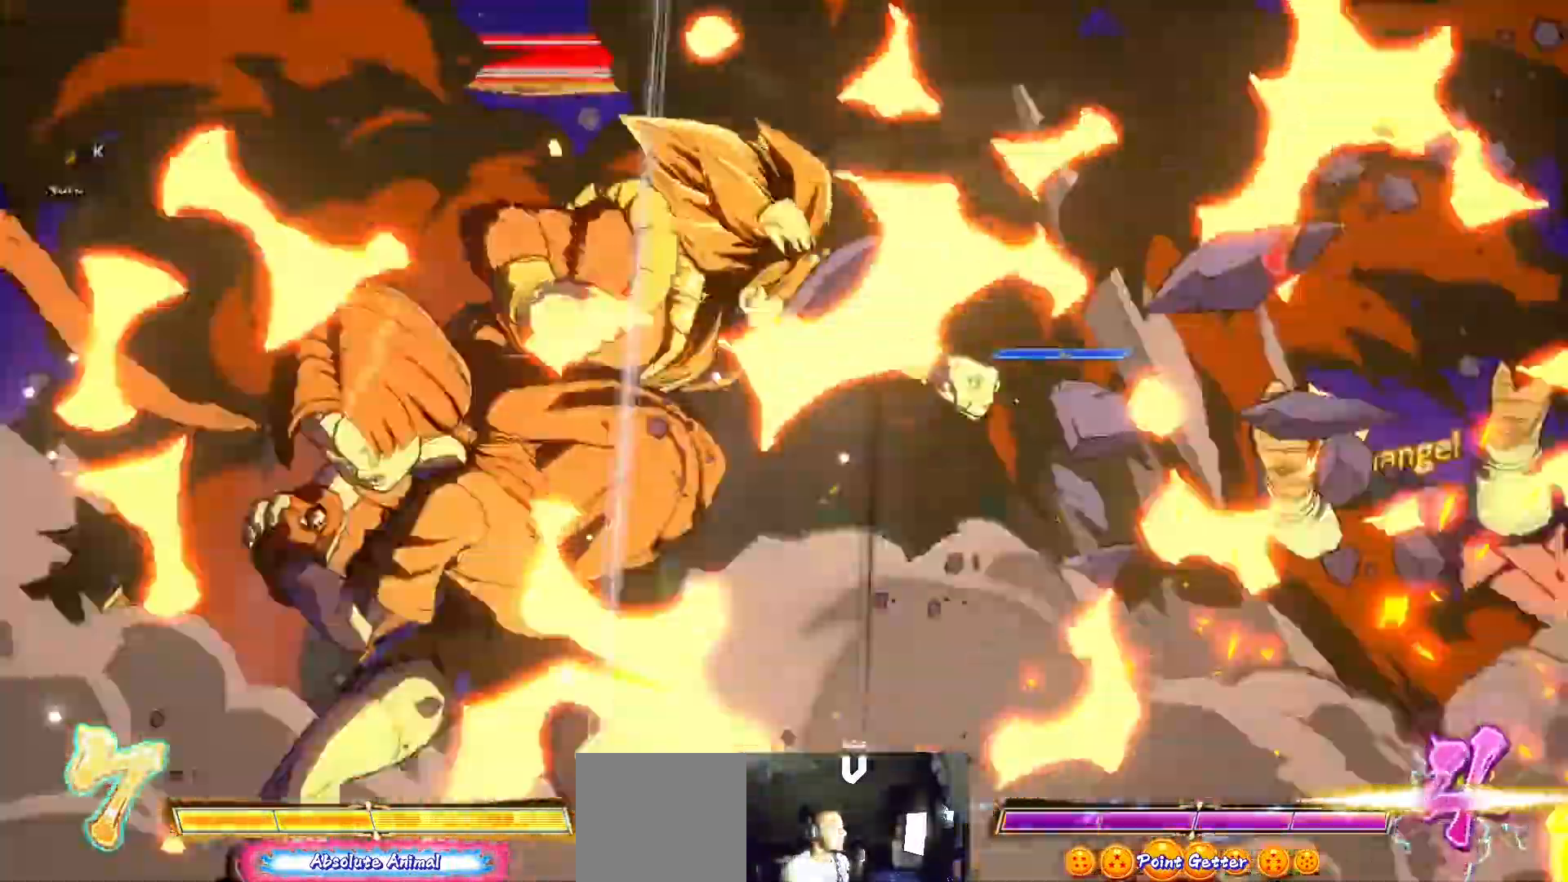
{"dt_ms": 500, "buttons": [], "left_stick": "center", "right_stick": "center", "events": []}
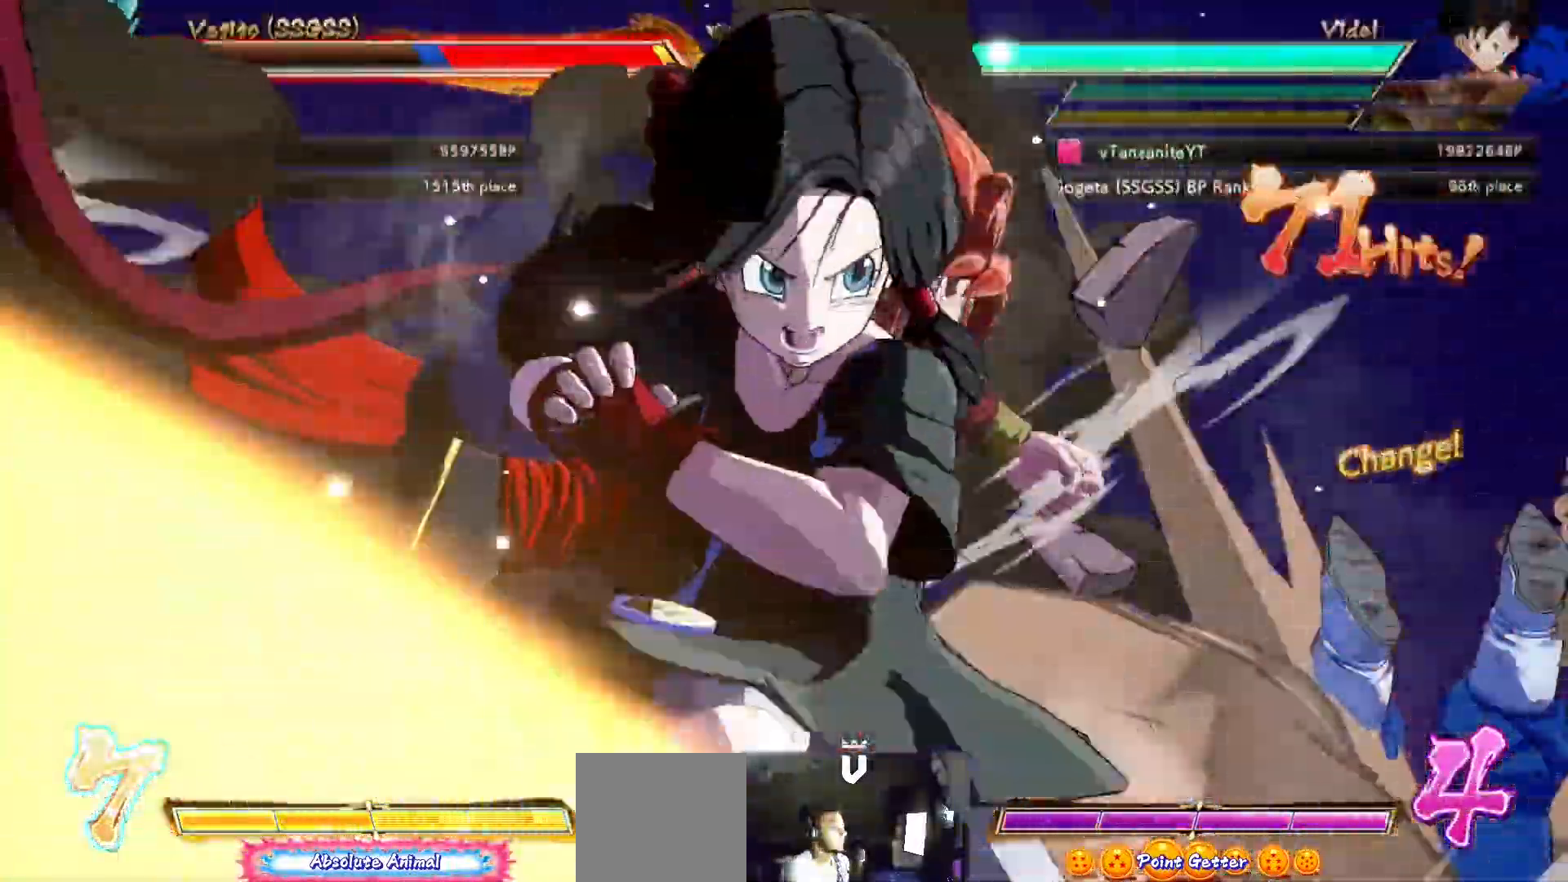
{"dt_ms": 500, "buttons": ["A", "DPAD_DOWN"], "left_stick": "center", "right_stick": "center"}
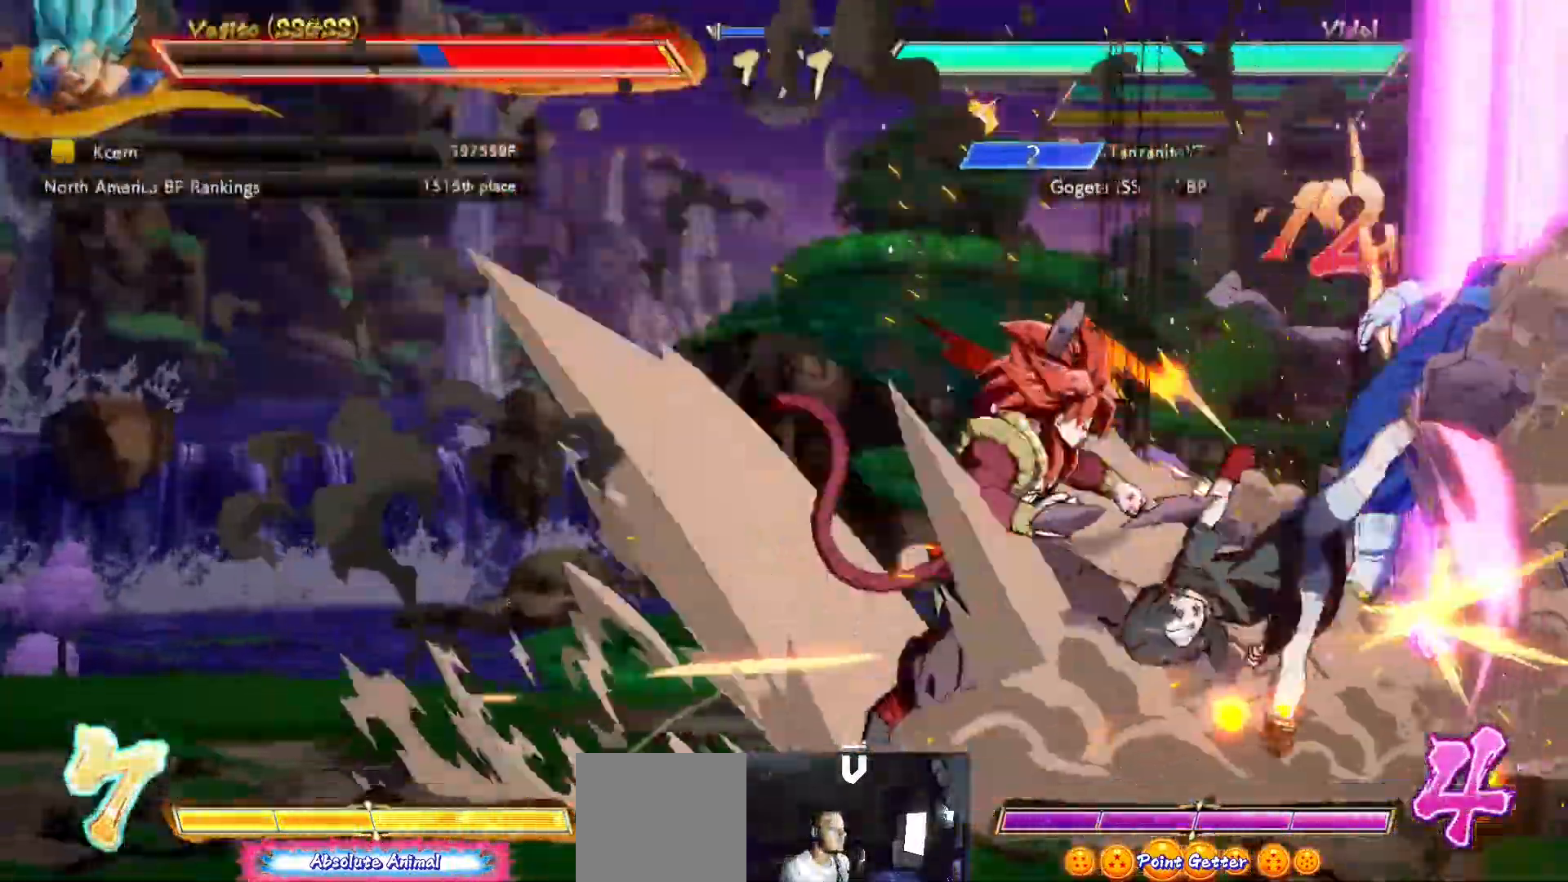
{"dt_ms": 500, "buttons": ["DPAD_DOWN"], "left_stick": "center", "right_stick": "center", "events": [[183, "A", "up"], [250, "A", "down"], [333, "A", "up"], [400, "A", "down"], [483, "A", "up"]]}
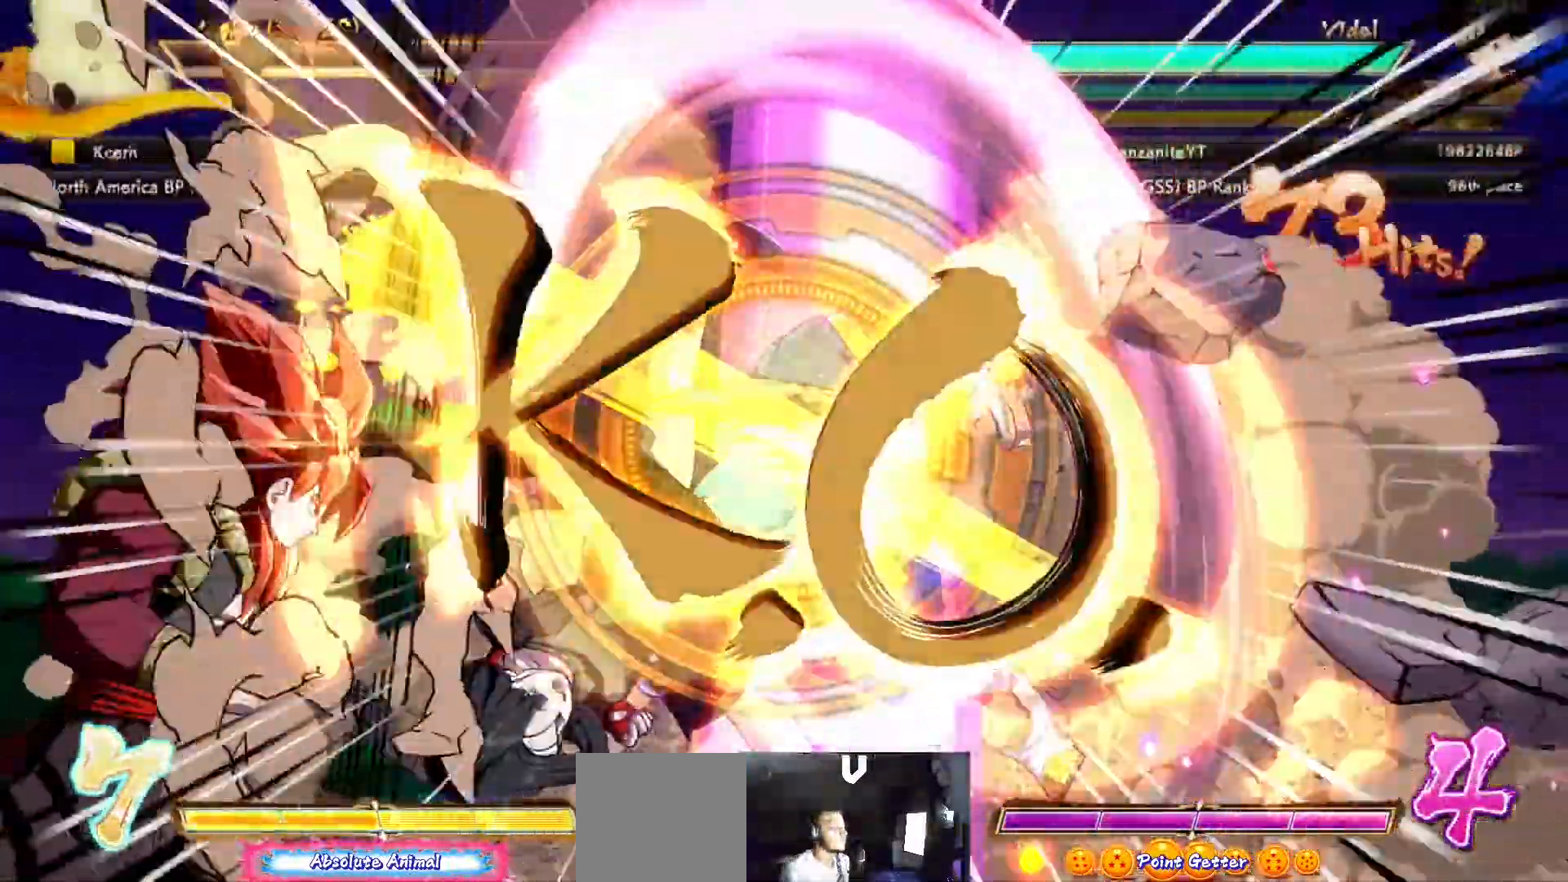
{"dt_ms": 1000, "buttons": [], "left_stick": "center", "right_stick": "center"}
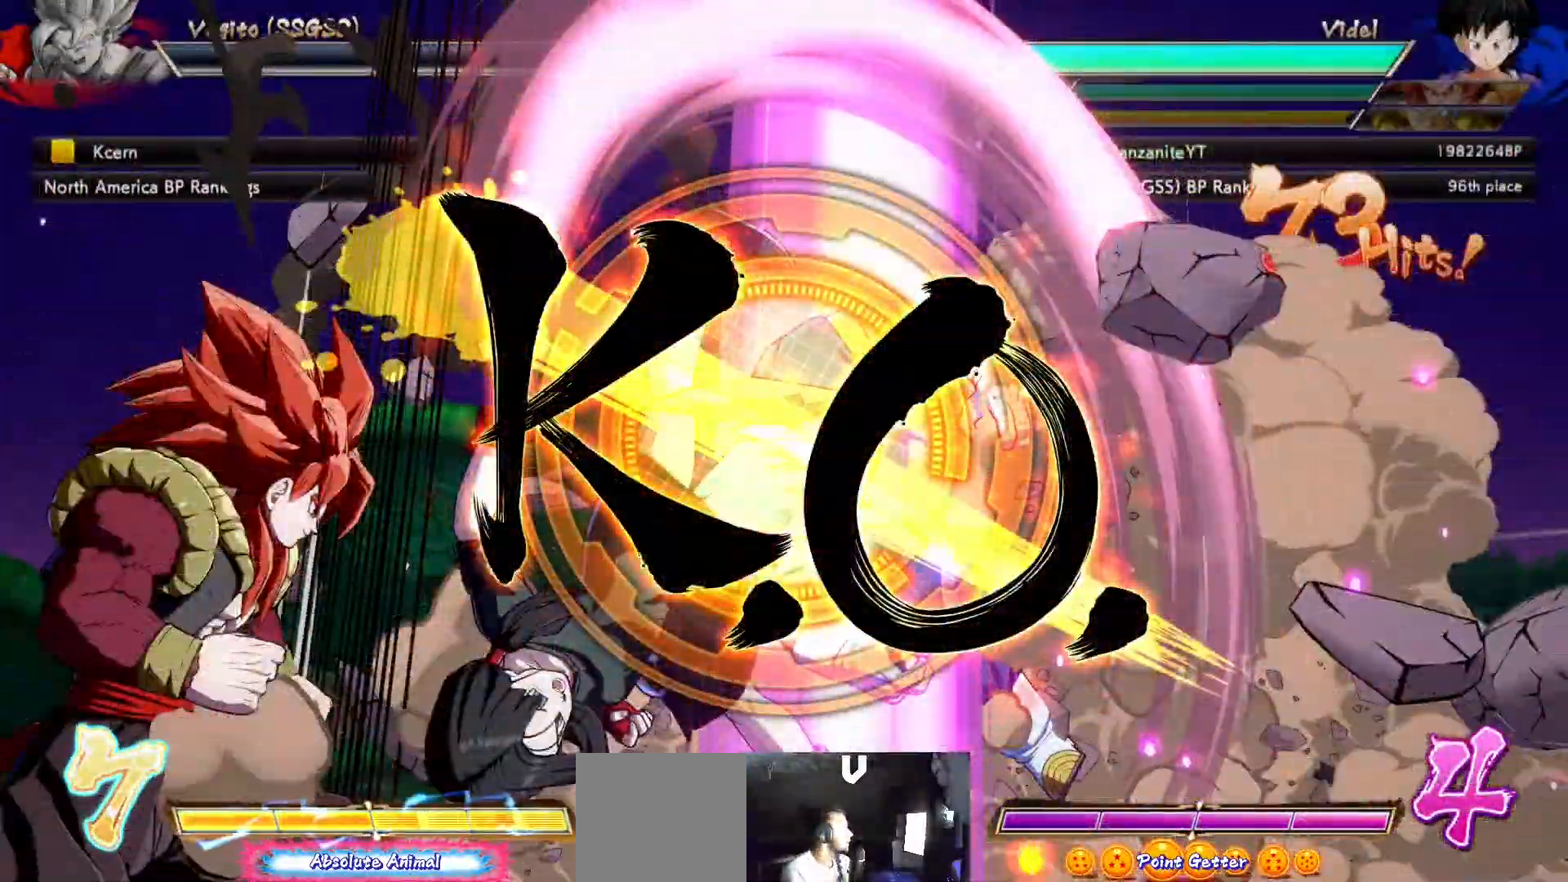
{"dt_ms": 500, "buttons": [], "left_stick": "center", "right_stick": "center", "events": [[117, "A", "down"], [250, "A", "up"], [317, "A", "down"], [400, "A", "up"]]}
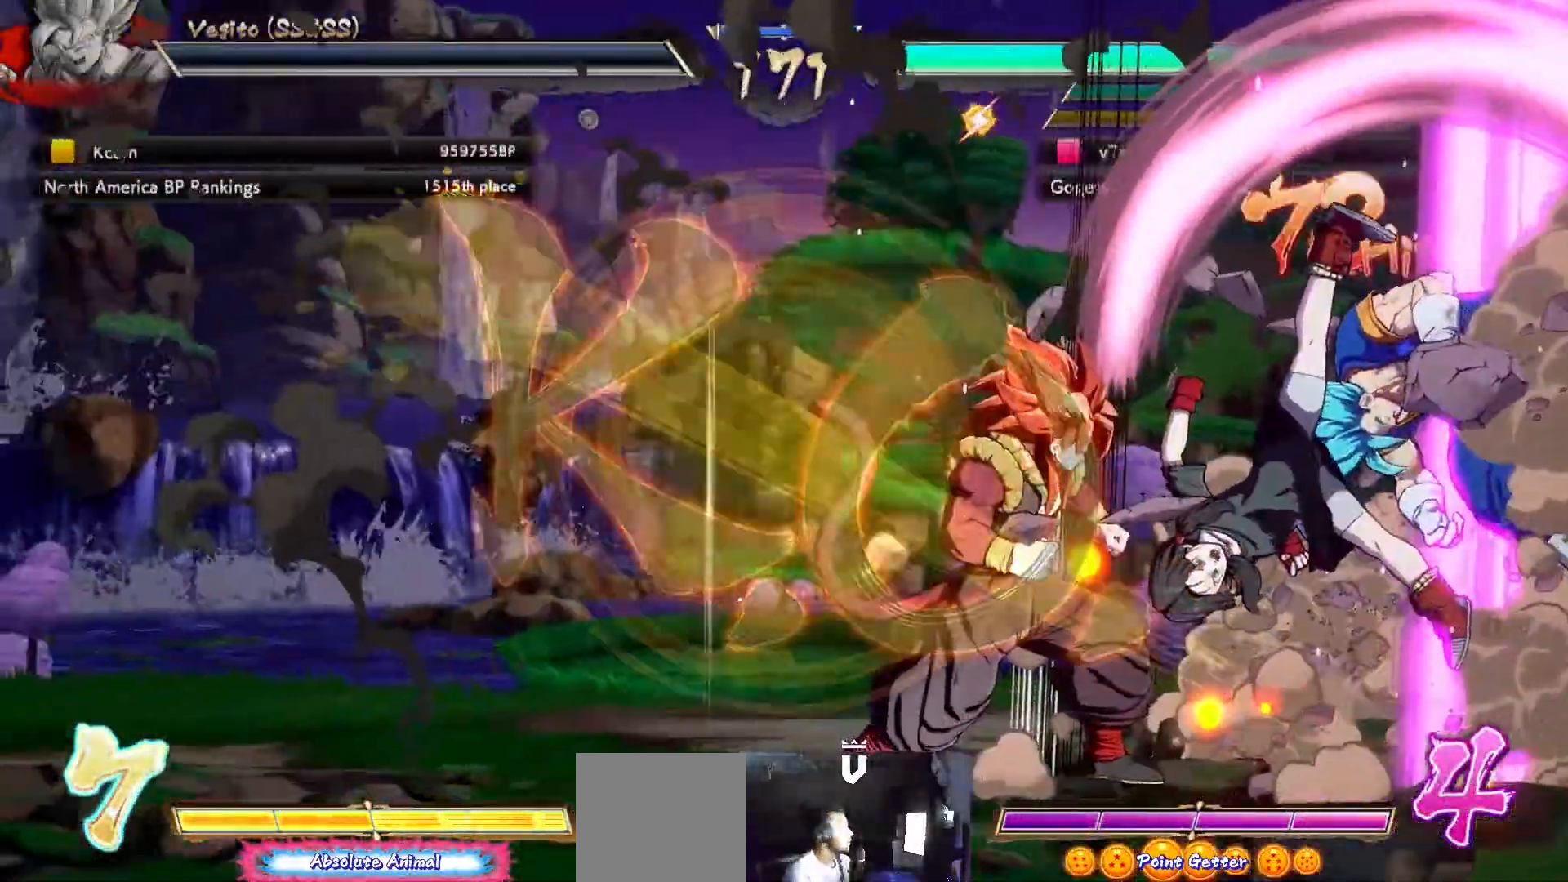
{"dt_ms": 500, "buttons": ["A"], "left_stick": "center", "right_stick": "center", "events": [[150, "A", "down"], [250, "A", "up"], [317, "A", "down"], [400, "A", "up"], [467, "A", "down"]]}
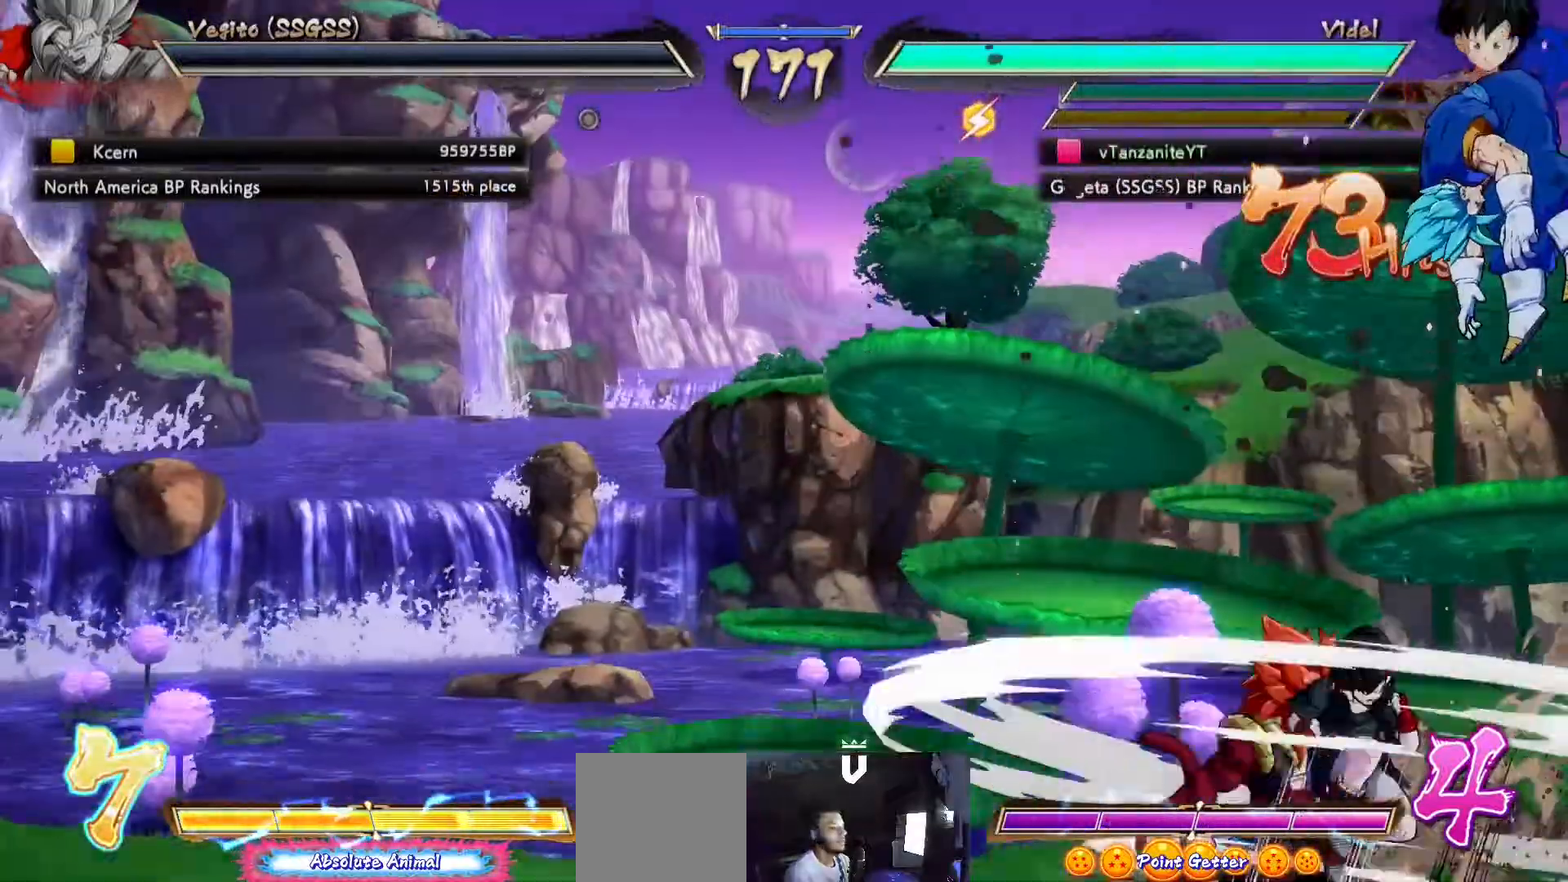
{"dt_ms": 500, "buttons": [], "left_stick": "center", "right_stick": "center", "events": [[83, "A", "up"], [267, "A", "down"], [450, "A", "up"]]}
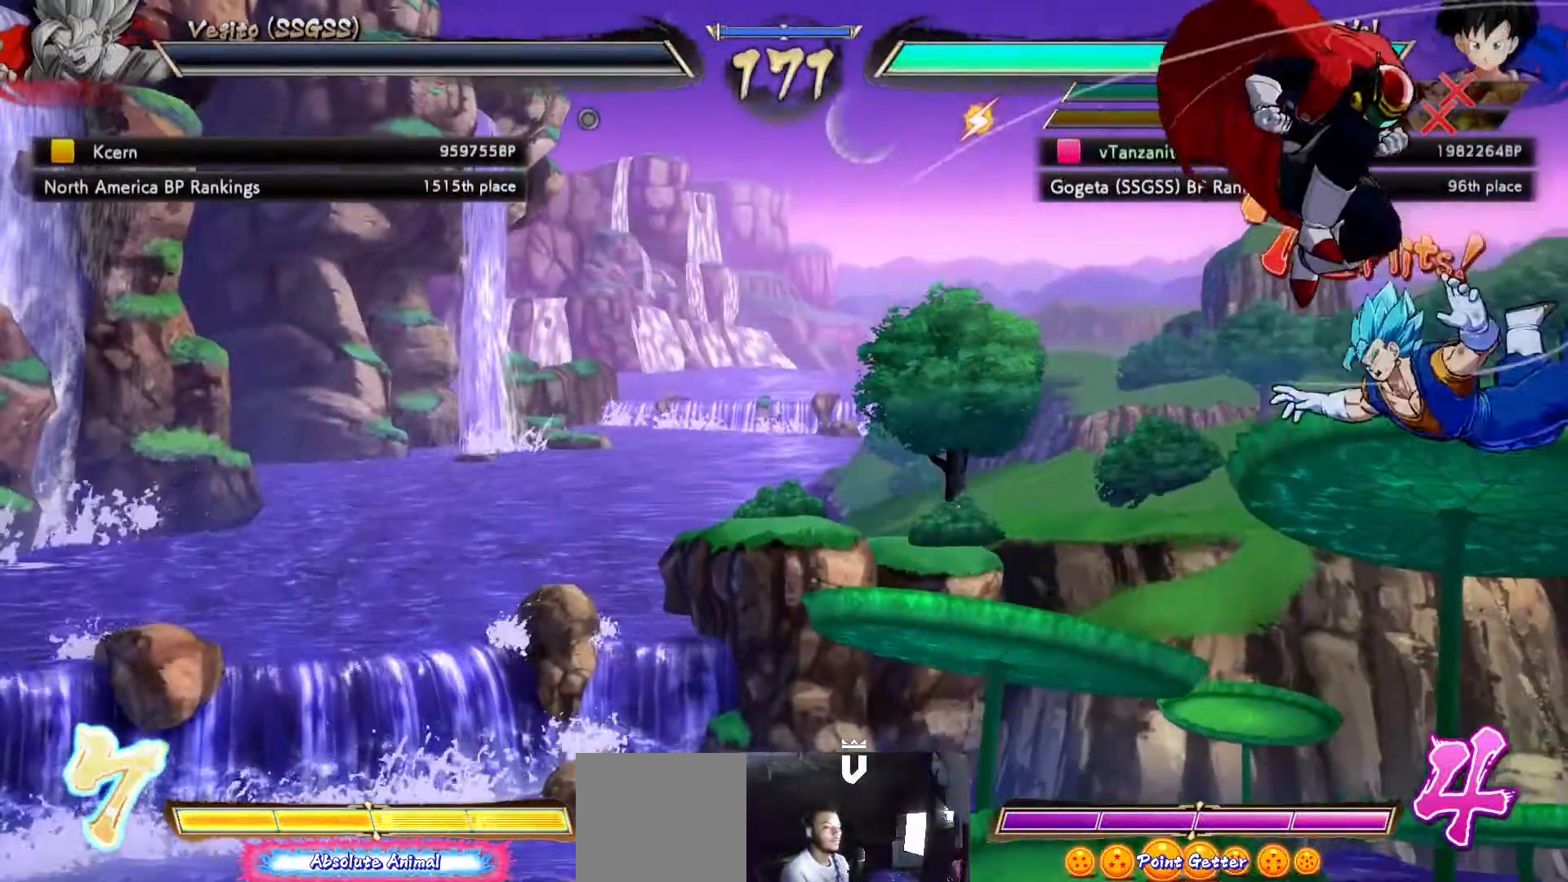
{"dt_ms": 500, "buttons": [], "left_stick": "center", "right_stick": "center", "events": []}
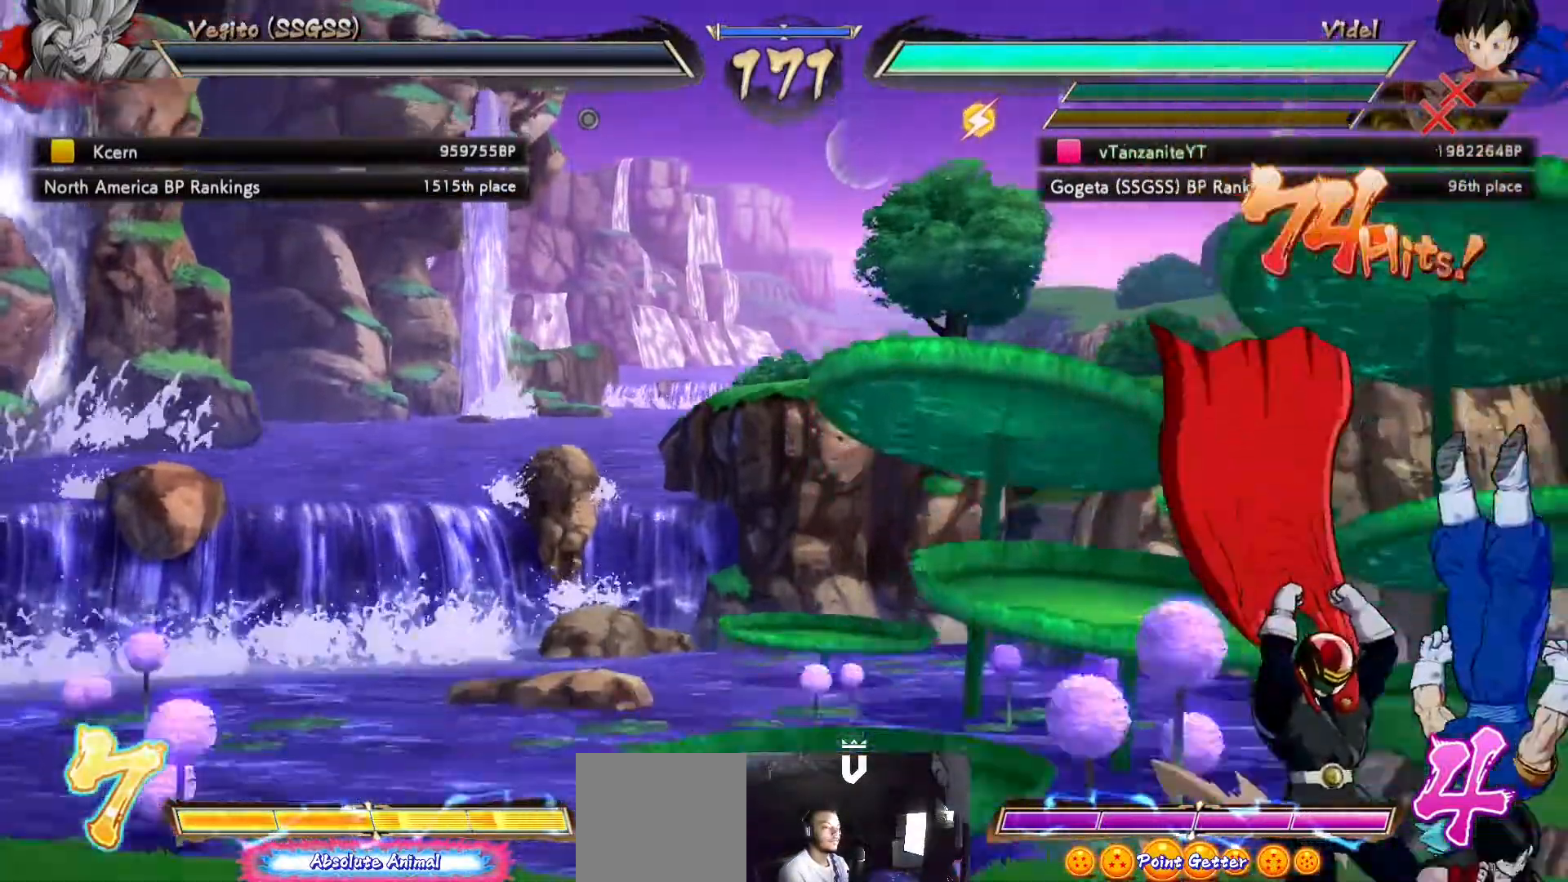
{"dt_ms": 500, "buttons": [], "left_stick": "center", "right_stick": "center", "events": []}
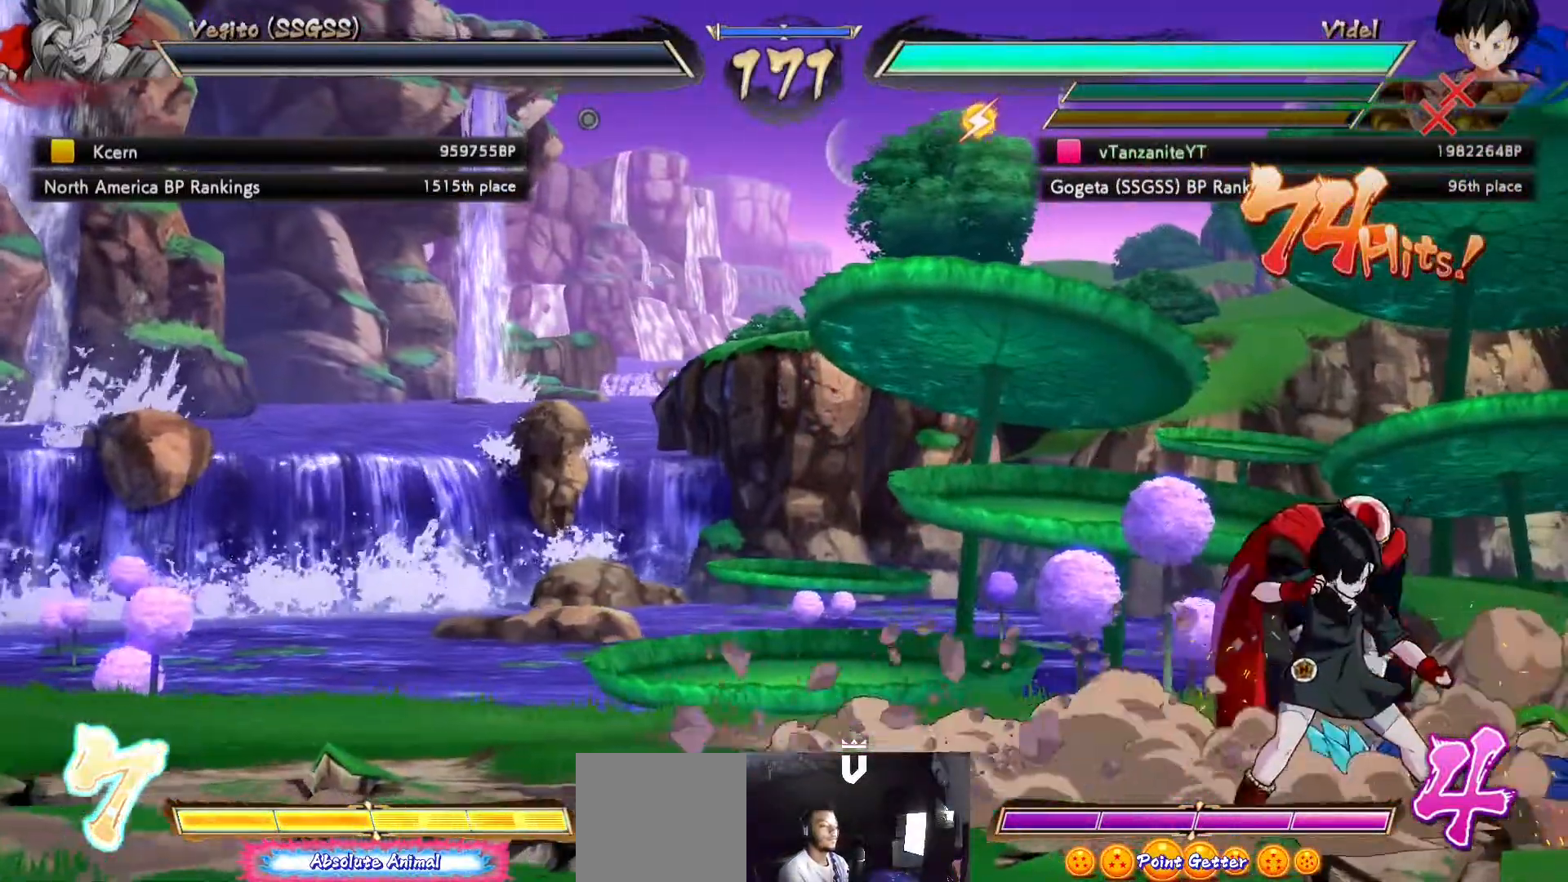
{"dt_ms": 500, "buttons": [], "left_stick": "center", "right_stick": "center", "events": [[83, "A", "down"], [200, "A", "up"]]}
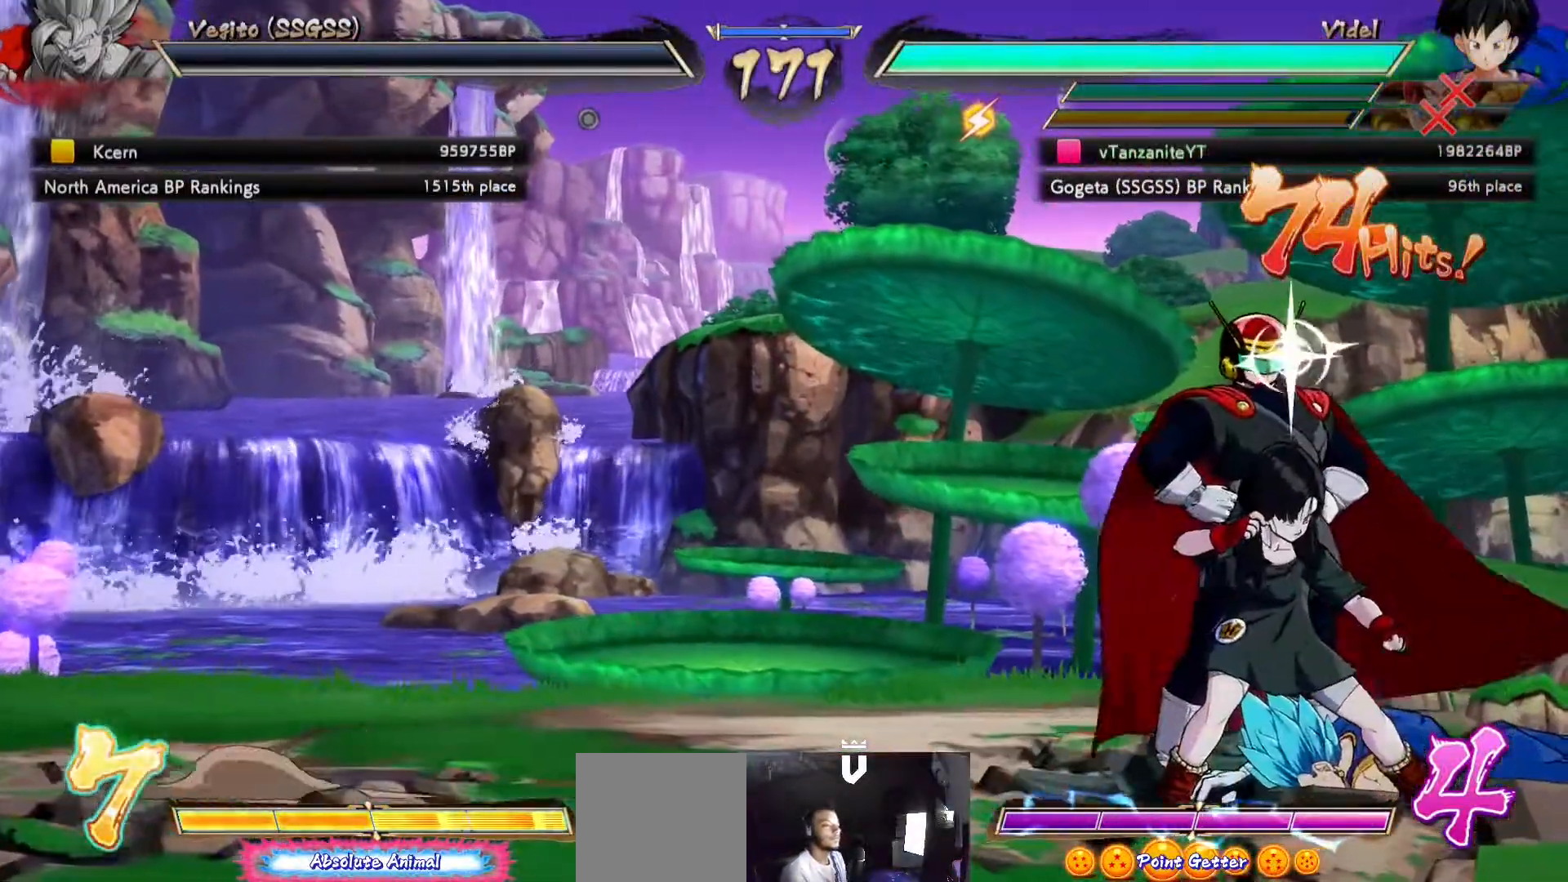
{"dt_ms": 500, "buttons": [], "left_stick": "center", "right_stick": "center", "events": [[350, "A", "down"], [450, "A", "up"]]}
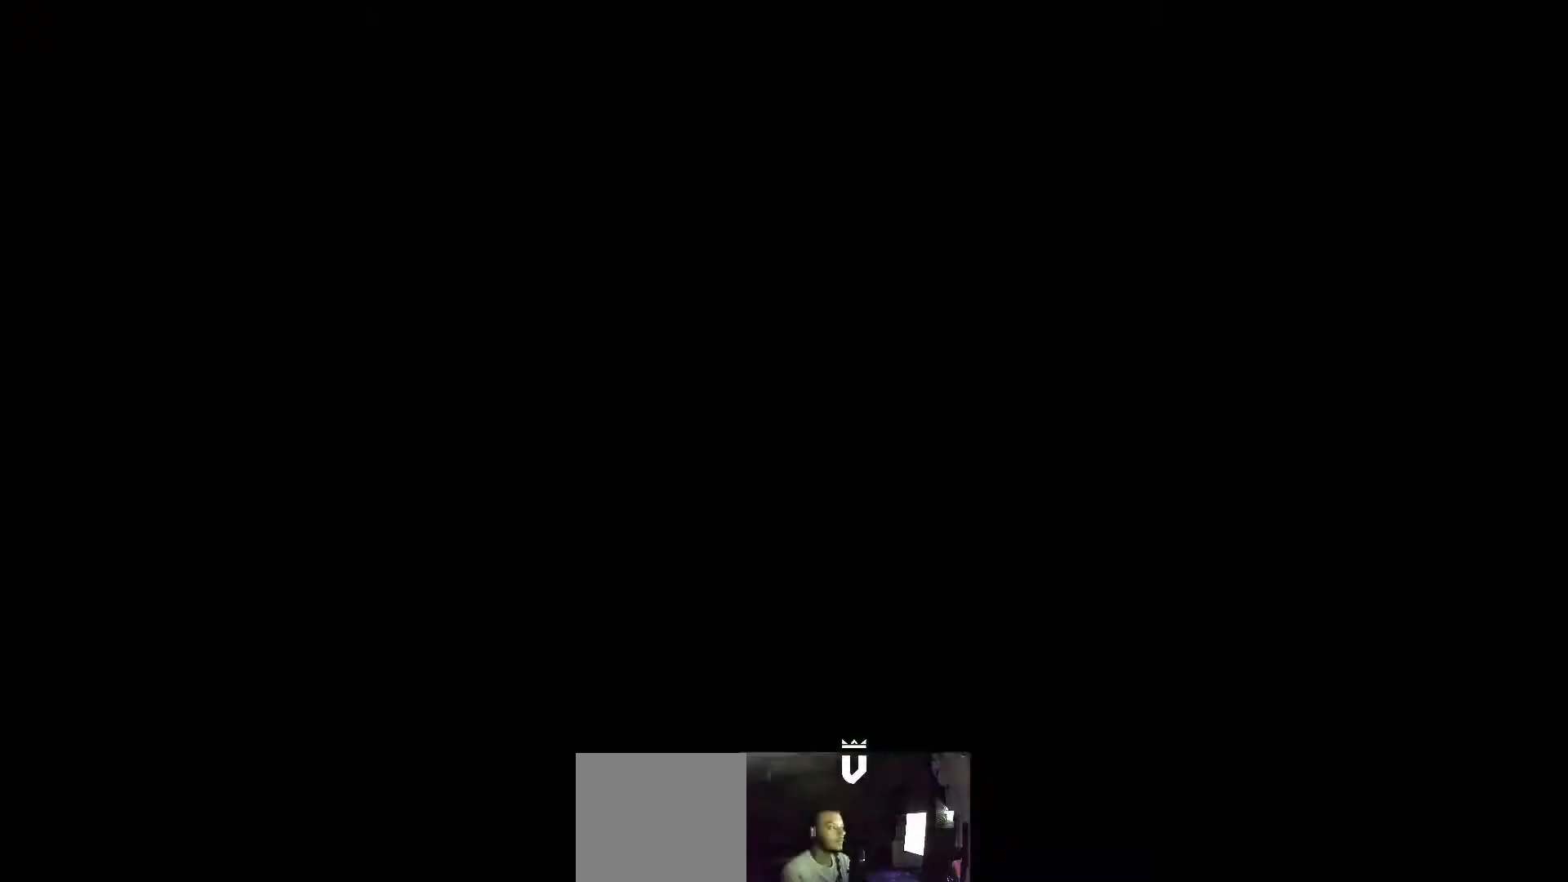
{"dt_ms": 500, "buttons": ["A"], "left_stick": "center", "right_stick": "center", "events": [[17, "A", "down"], [83, "A", "up"], [167, "A", "down"], [217, "A", "up"], [317, "A", "down"], [383, "A", "up"], [467, "A", "down"]]}
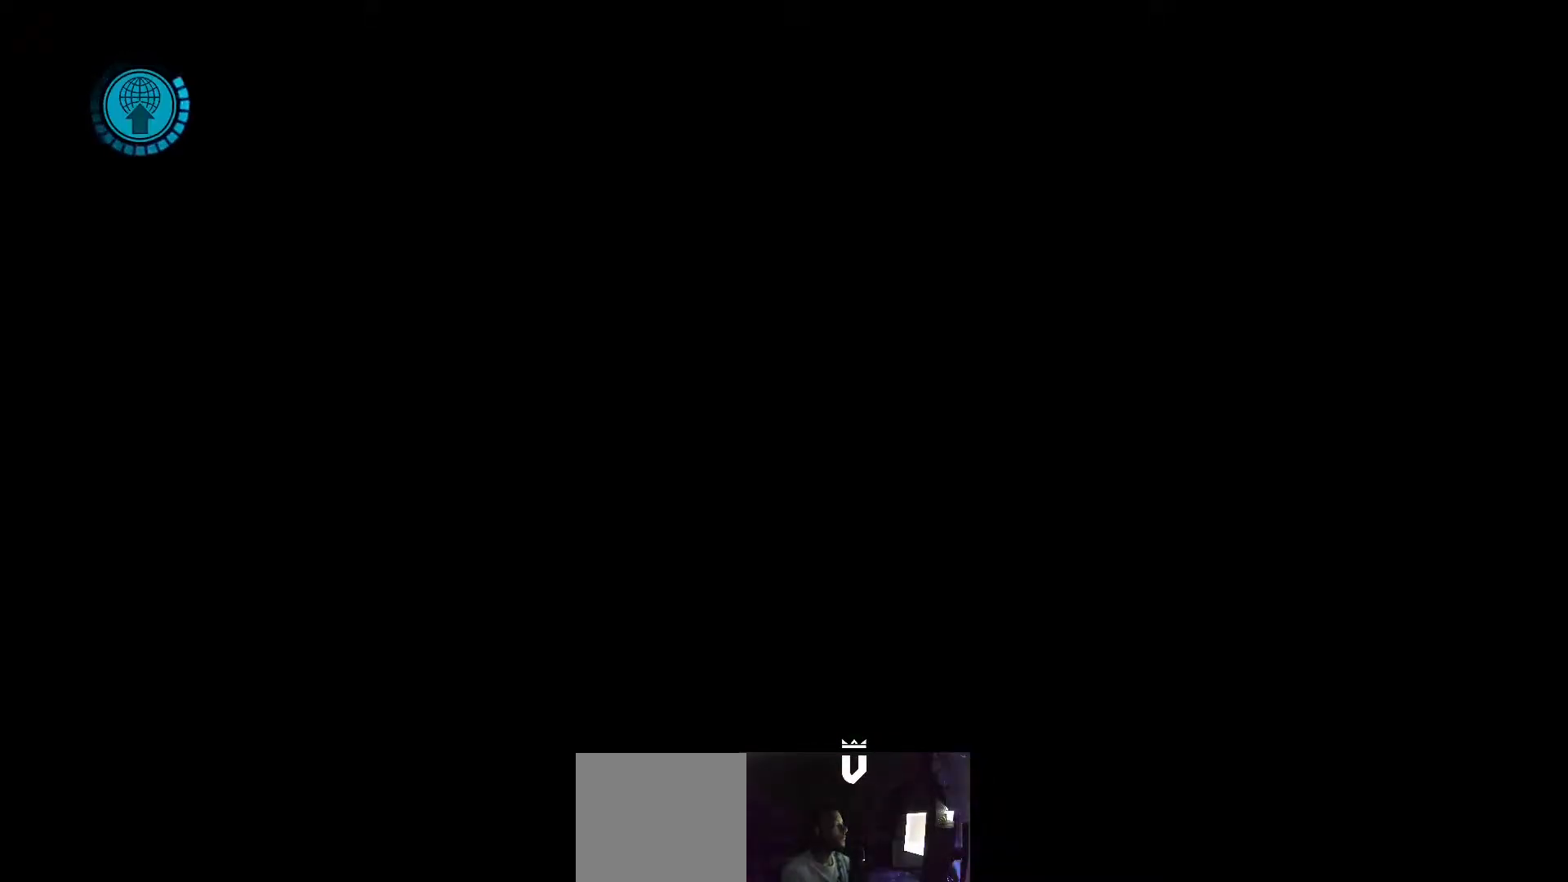
{"dt_ms": 500, "buttons": ["A"], "left_stick": "center", "right_stick": "center", "events": [[33, "A", "up"], [133, "A", "down"], [200, "A", "up"], [300, "A", "down"], [367, "A", "up"], [450, "A", "down"]]}
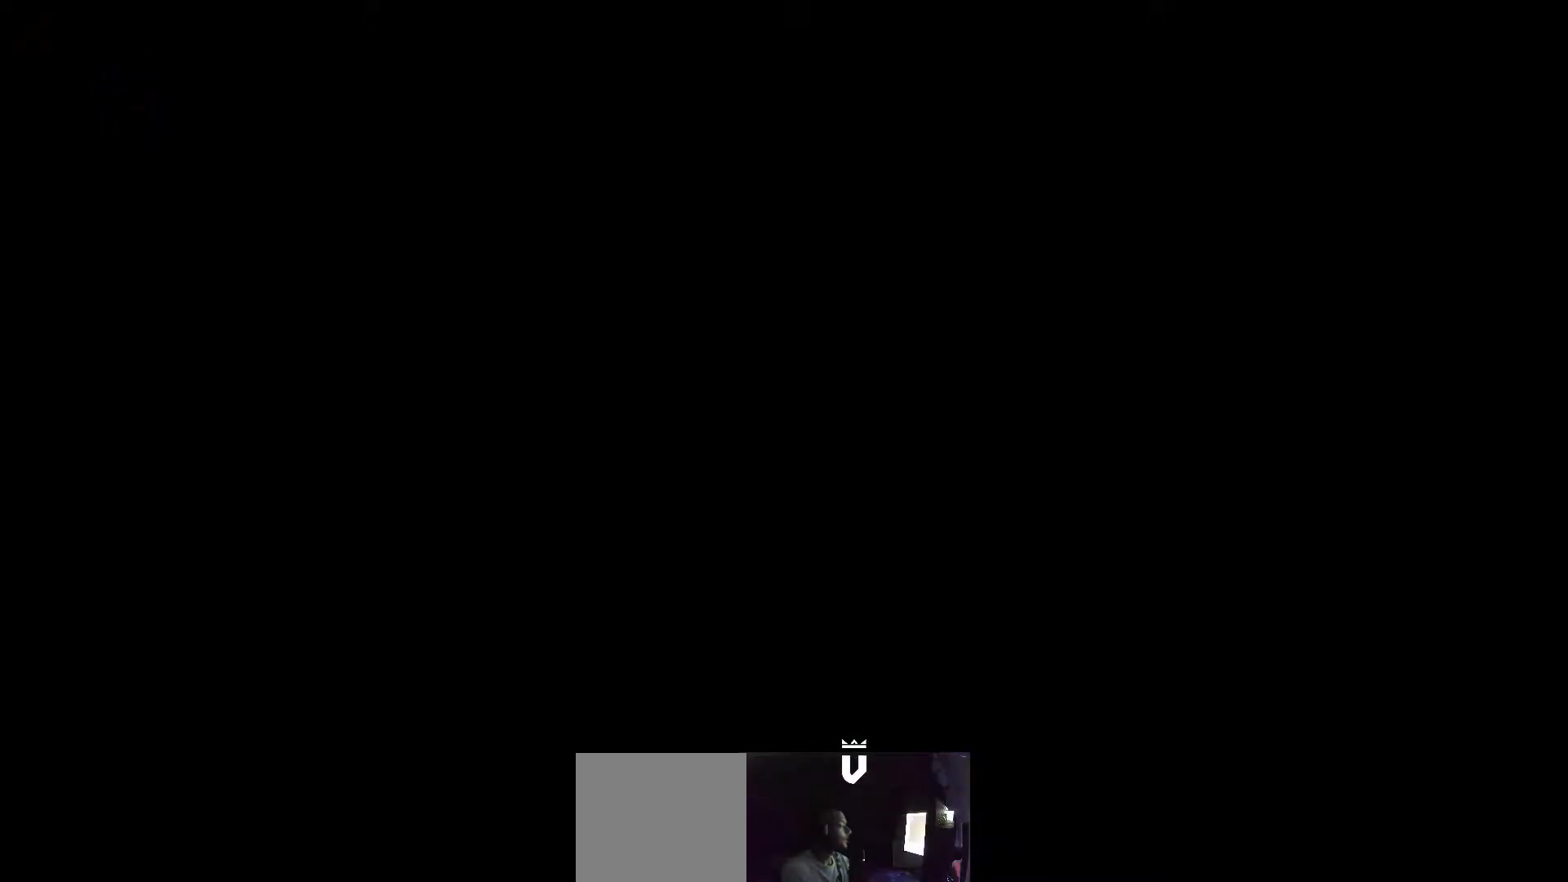
{"dt_ms": 500, "buttons": [], "left_stick": "center", "right_stick": "center", "events": [[33, "A", "up"], [117, "A", "down"], [200, "A", "up"], [300, "A", "down"], [367, "A", "up"]]}
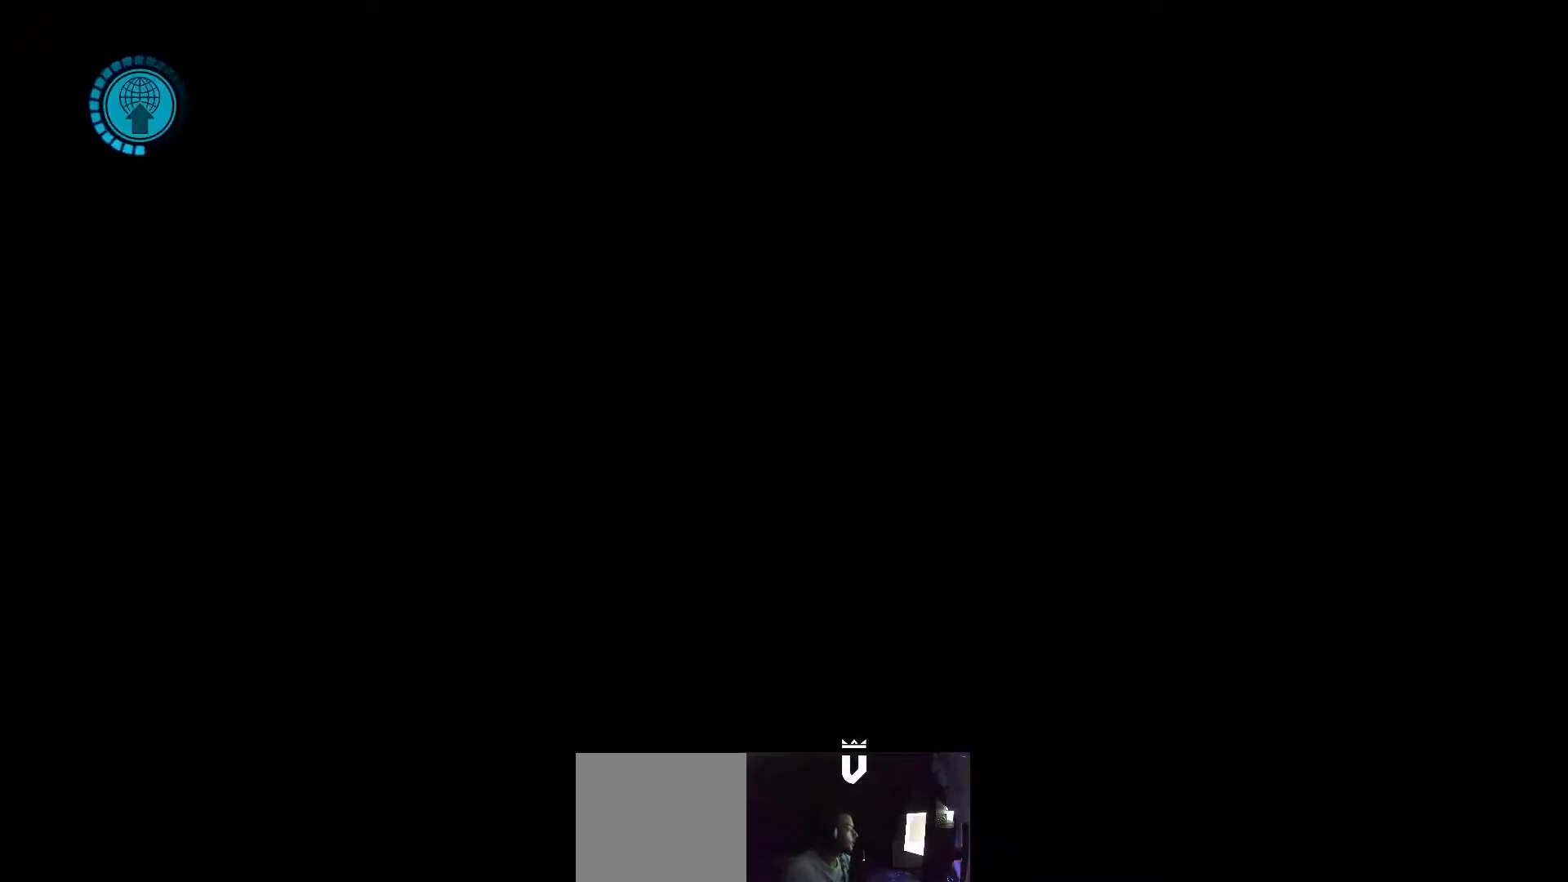
{"dt_ms": 500, "buttons": ["A"], "left_stick": "center", "right_stick": "center", "events": [[250, "A", "down"], [417, "A", "up"], [483, "A", "down"]]}
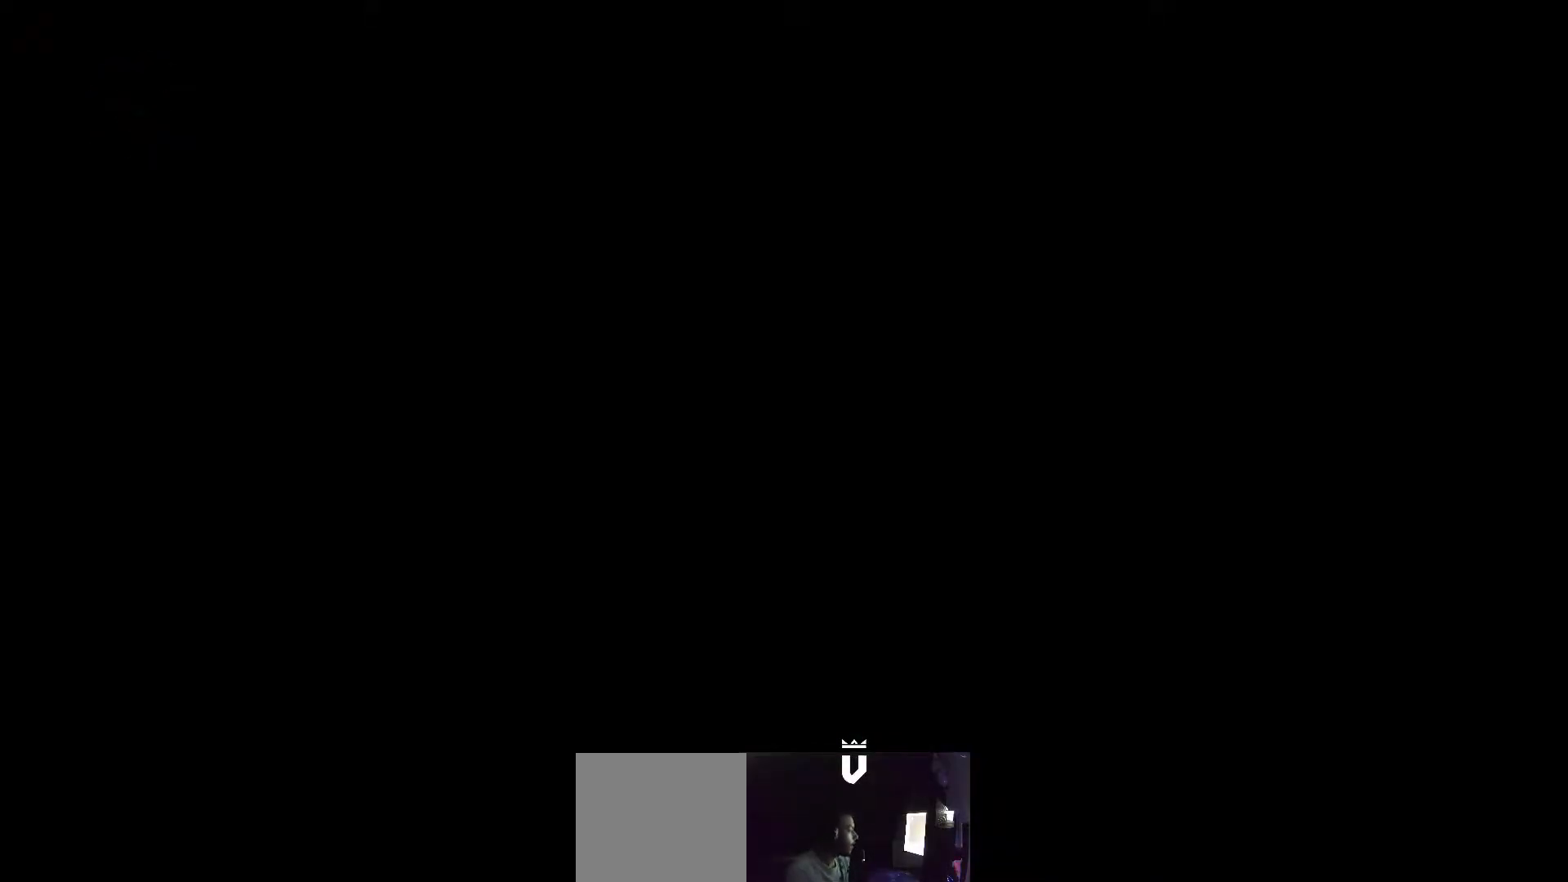
{"dt_ms": 500, "buttons": [], "left_stick": "center", "right_stick": "center", "events": [[50, "A", "up"], [100, "A", "down"], [233, "A", "up"]]}
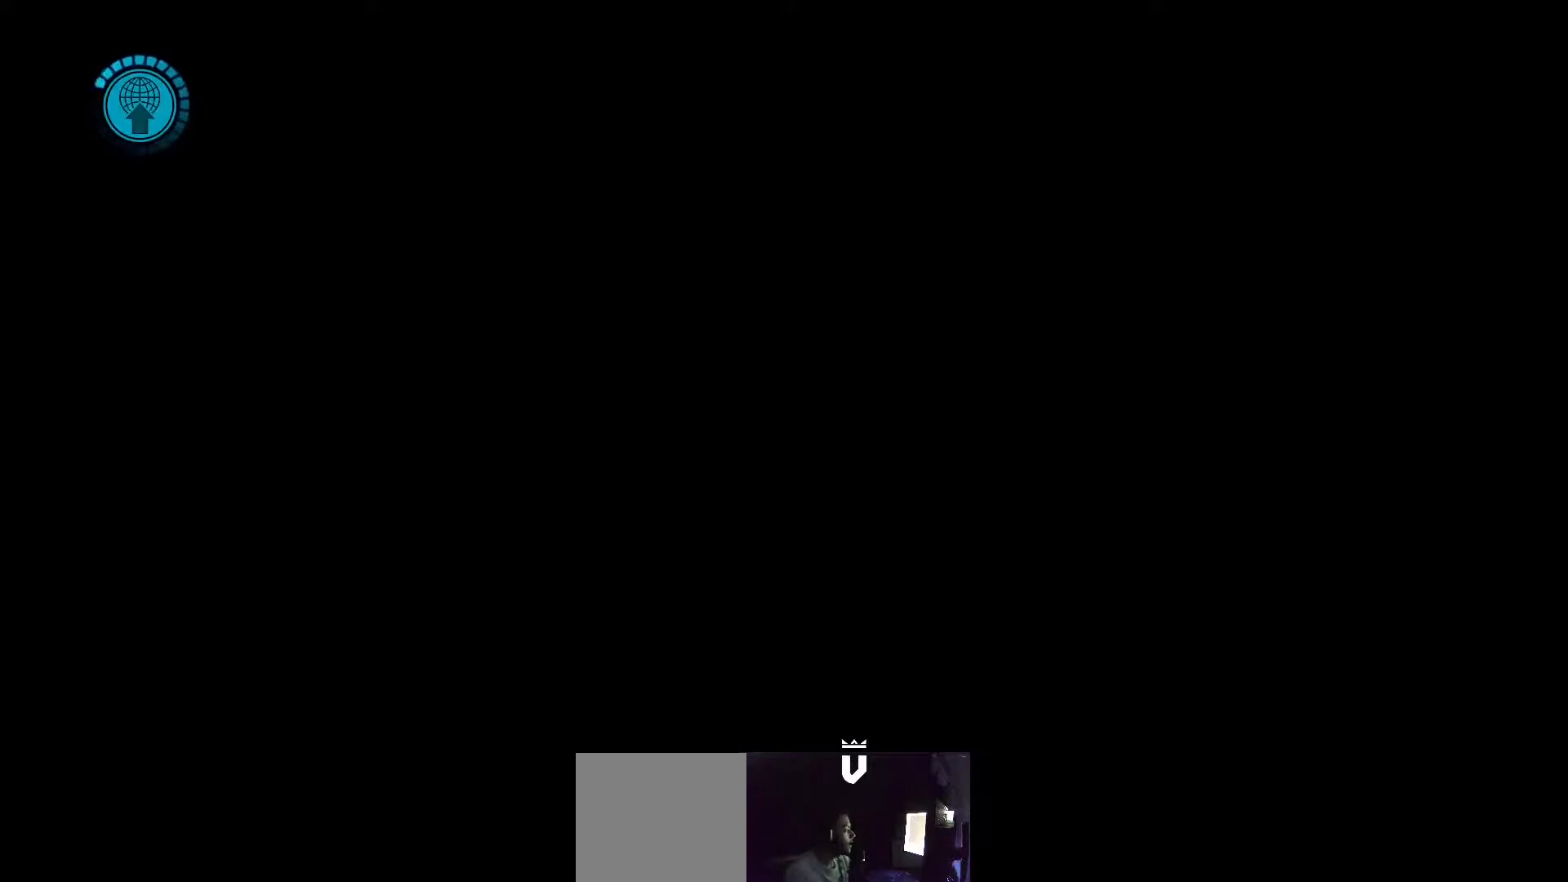
{"dt_ms": 500, "buttons": [], "left_stick": "center", "right_stick": "center", "events": []}
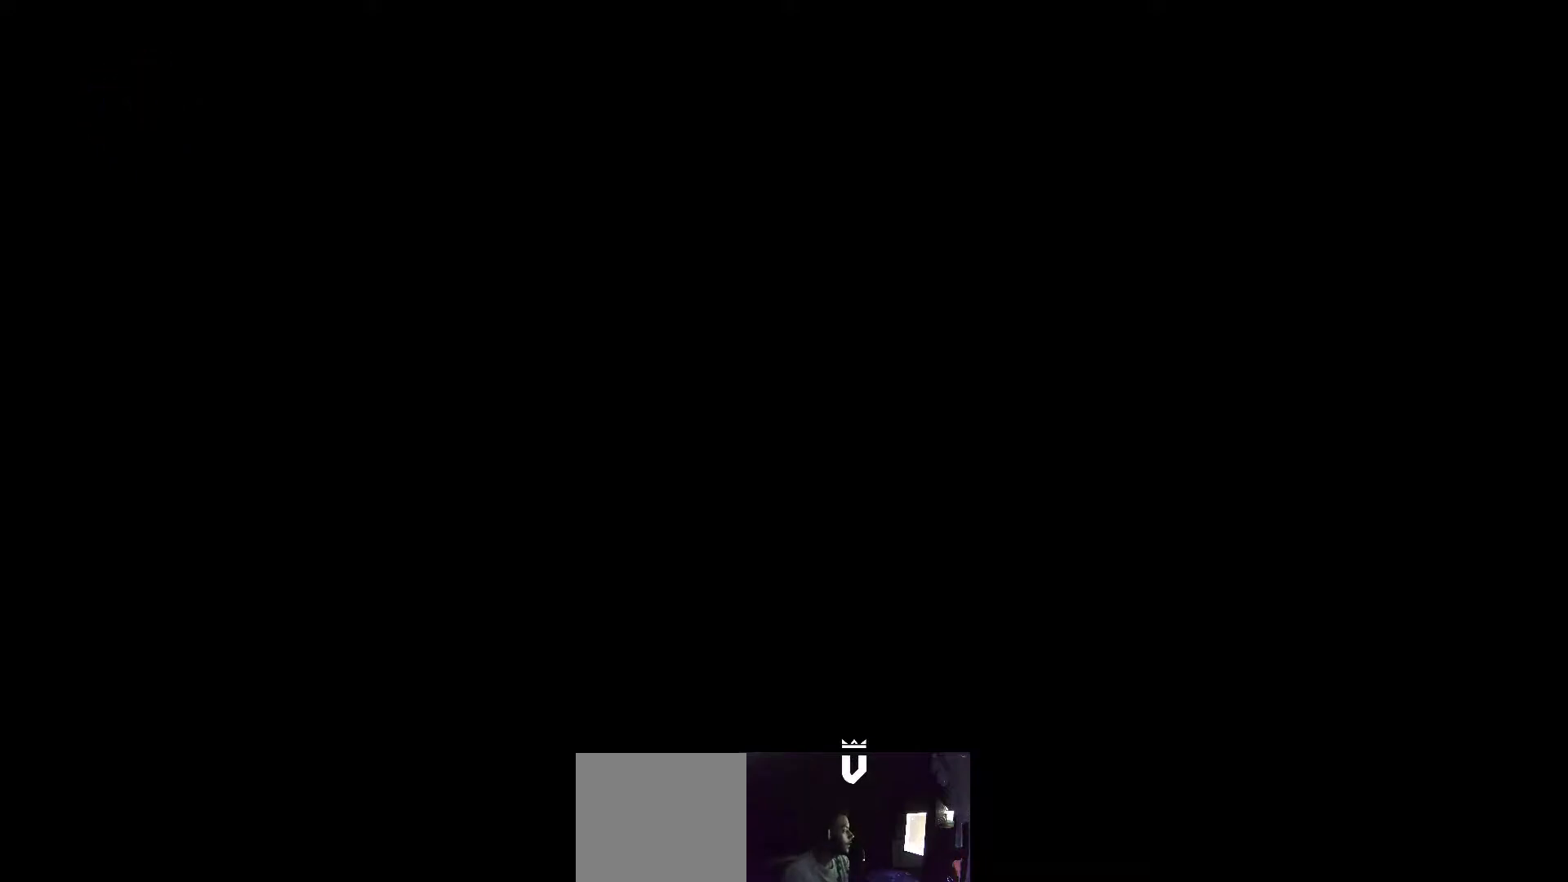
{"dt_ms": 500, "buttons": [], "left_stick": "center", "right_stick": "center", "events": [[50, "A", "down"], [167, "A", "up"], [300, "A", "down"], [333, "A", "up"], [450, "A", "down"], [483, "A", "up"]]}
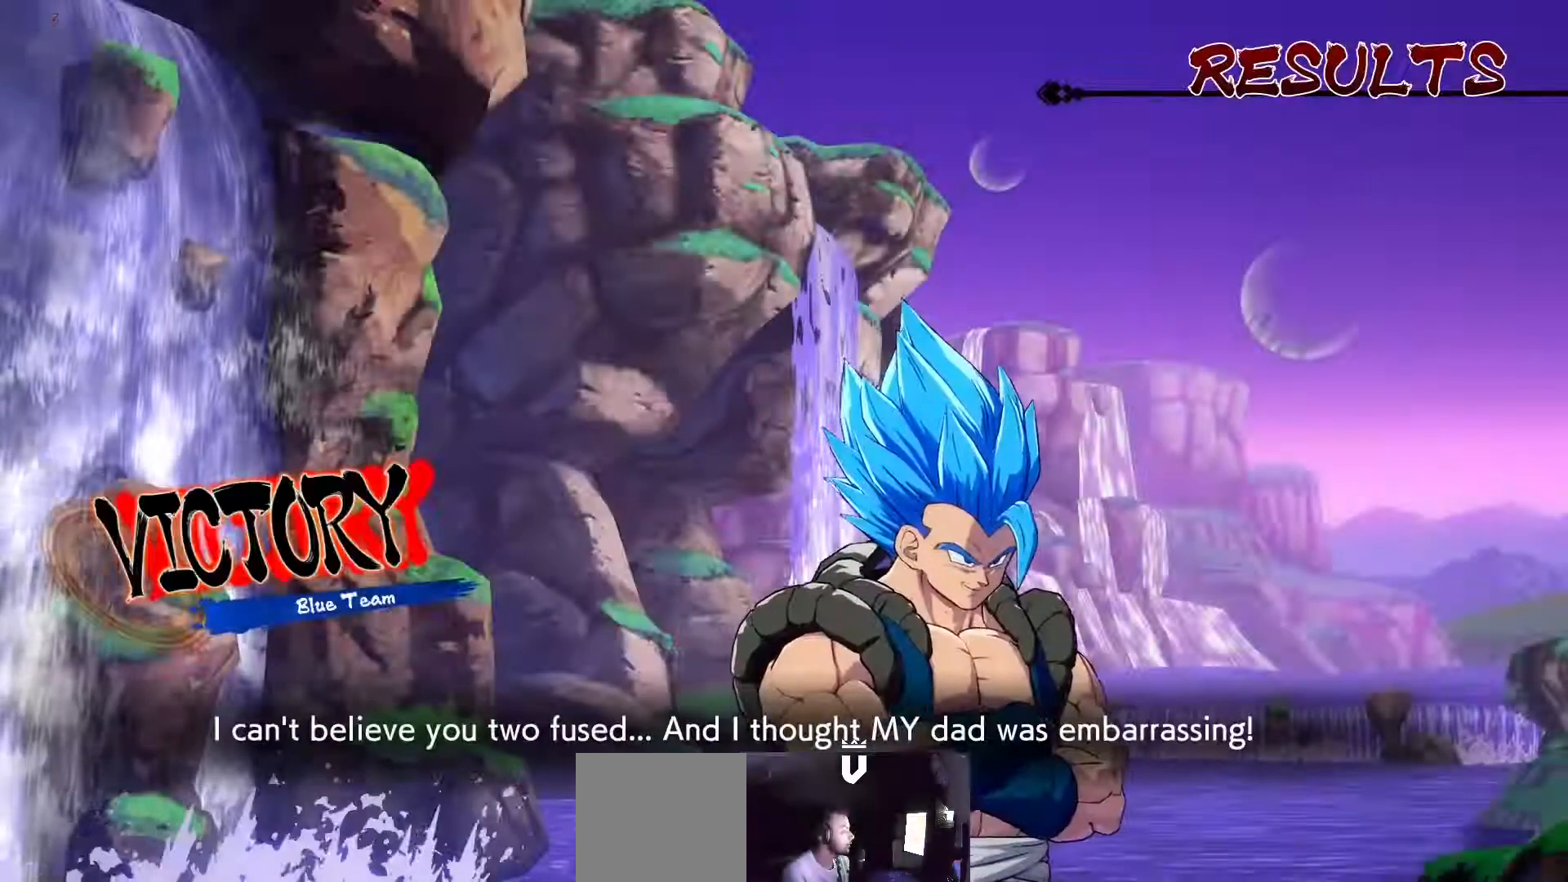
{"dt_ms": 500, "buttons": [], "left_stick": "center", "right_stick": "center", "events": [[117, "A", "down"], [167, "A", "up"], [283, "A", "down"], [333, "A", "up"], [467, "A", "down"], [500, "A", "up"]]}
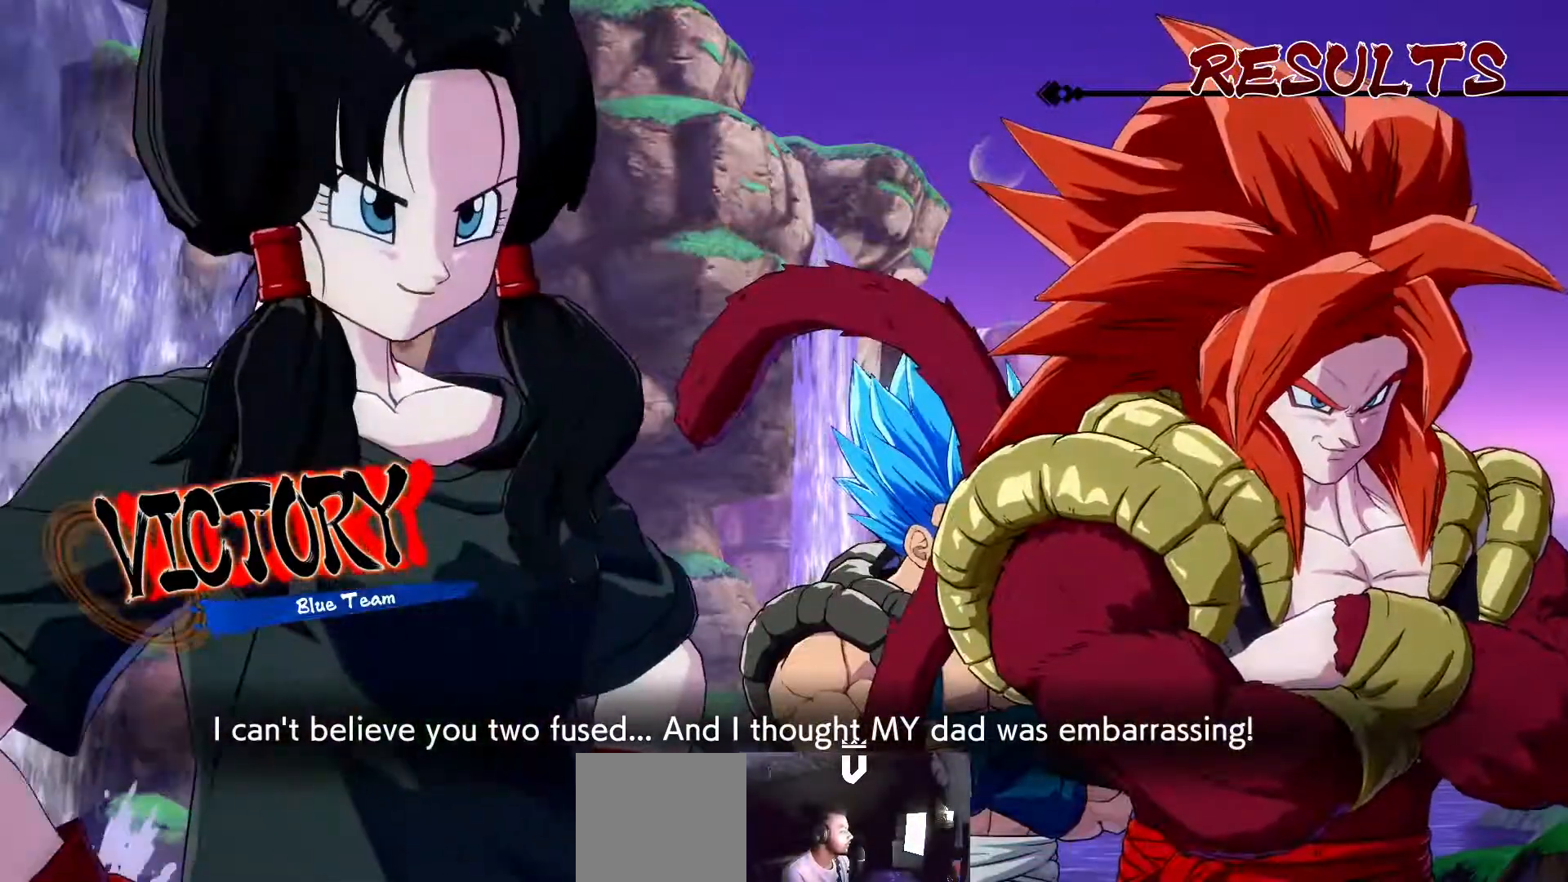
{"dt_ms": 500, "buttons": [], "left_stick": "center", "right_stick": "center", "events": [[100, "A", "down"], [183, "A", "up"], [250, "A", "down"], [333, "A", "up"], [433, "A", "down"], [500, "A", "up"]]}
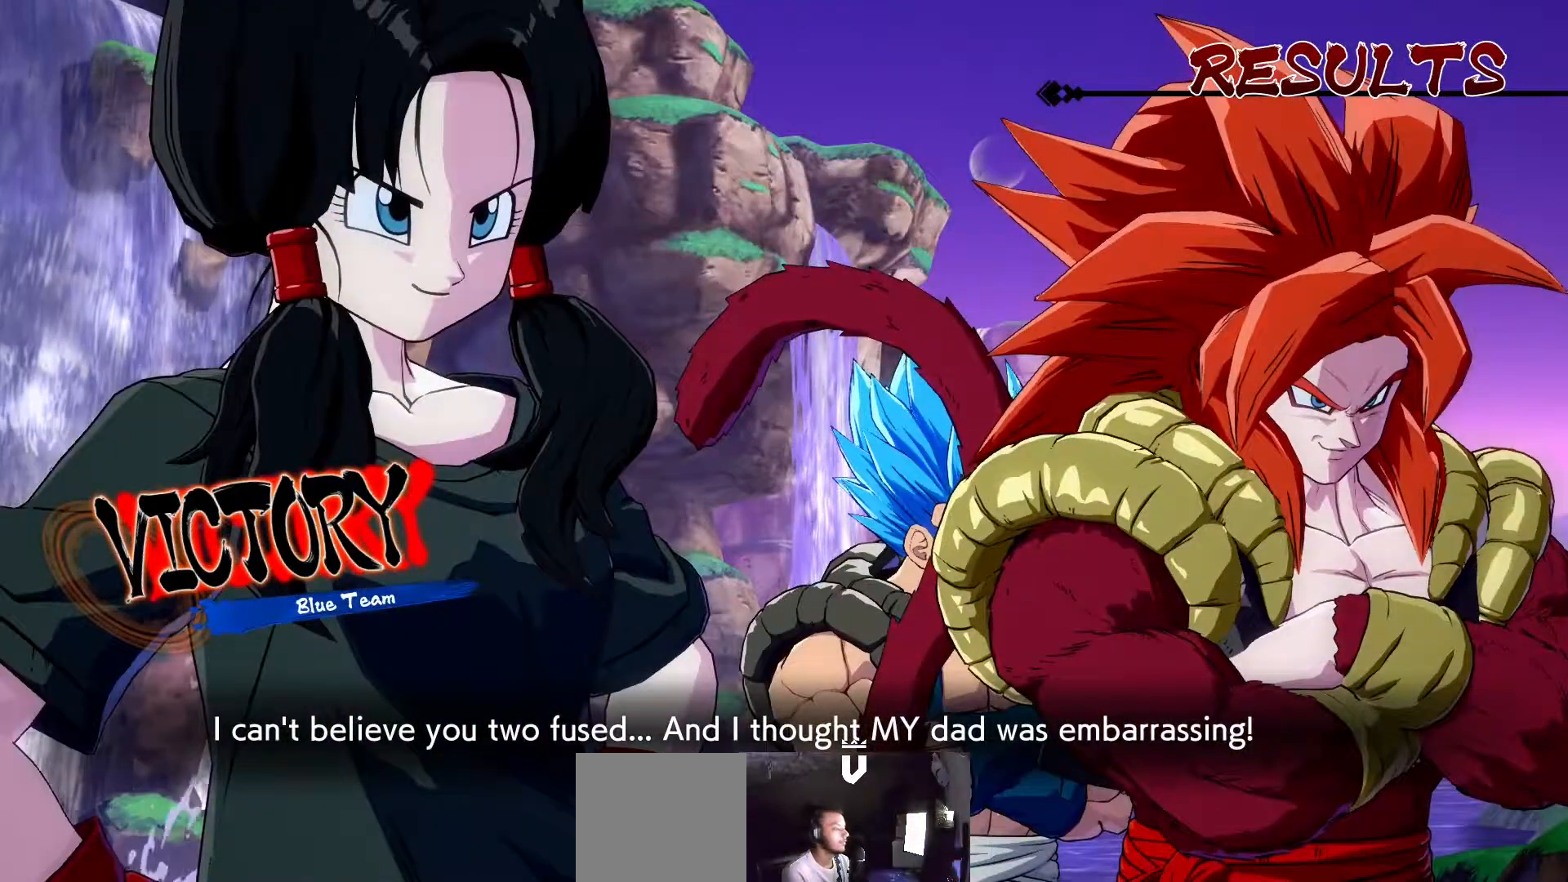
{"dt_ms": 500, "buttons": [], "left_stick": "center", "right_stick": "center", "events": [[83, "A", "down"], [183, "A", "up"], [267, "A", "down"], [317, "A", "up"], [400, "A", "down"], [483, "A", "up"]]}
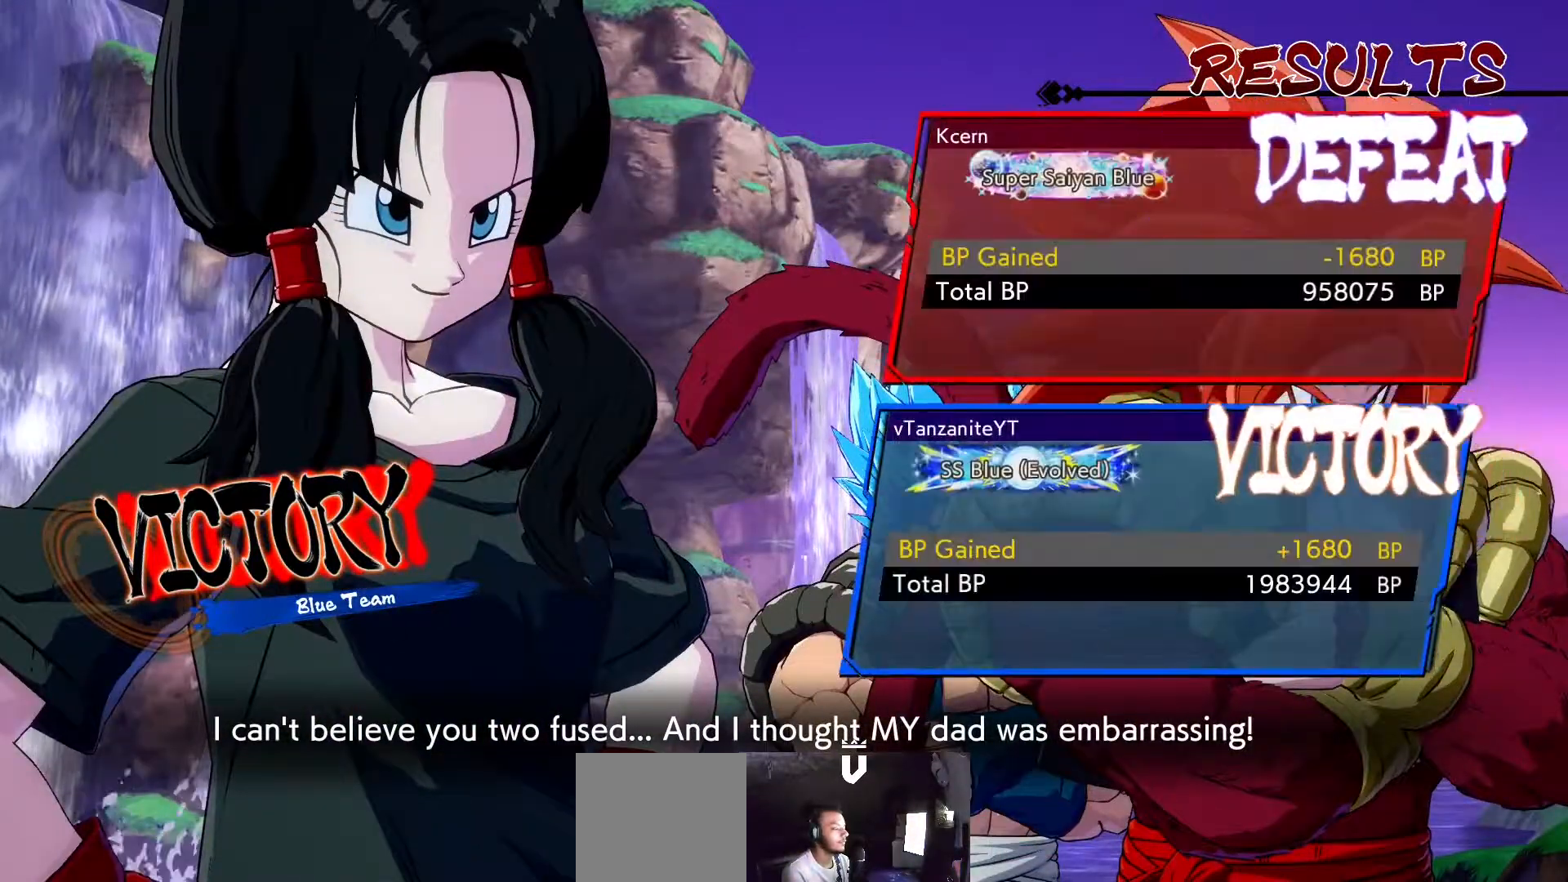
{"dt_ms": 500, "buttons": [], "left_stick": "center", "right_stick": "center", "events": [[250, "A", "down"], [317, "A", "up"], [400, "A", "down"], [467, "A", "up"]]}